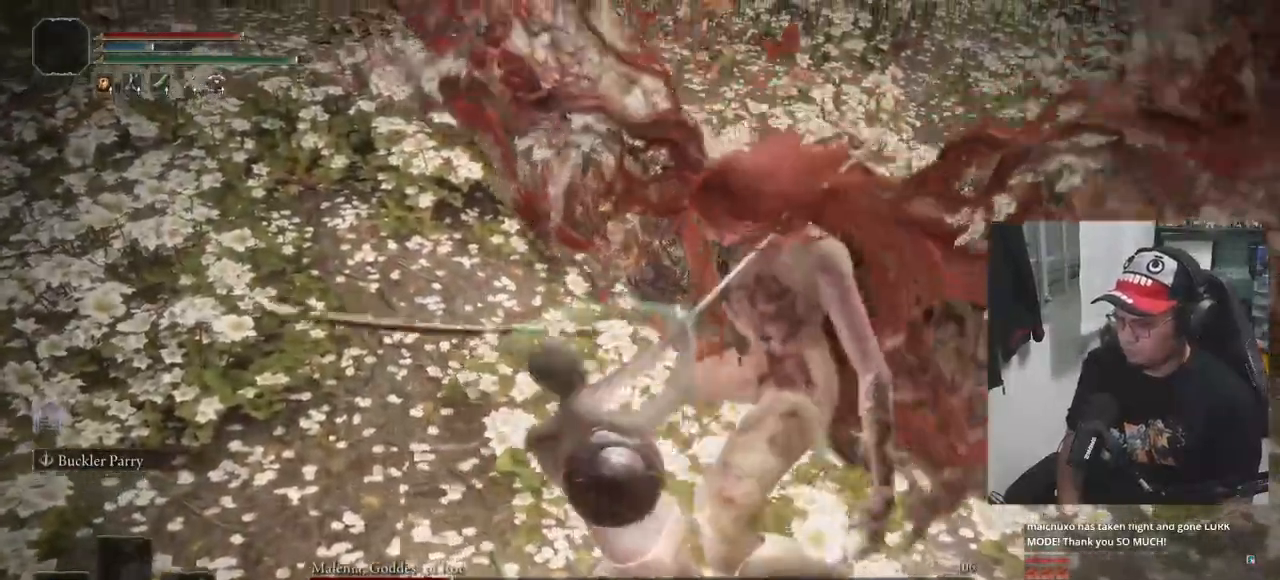
Gameplay with a controller (Xbox layout); each line is a JSON object with the inputs held at the frame after it. "events" lists button and stick changes between this image and that frame as [ms after this image, input, new state], when the widget could be followed in between.
{"buttons": [], "left_stick": "center", "right_stick": "center", "events": [[33, "left_stick", "right"], [367, "R3", "down"], [450, "left_stick", "center"], [467, "R3", "up"]]}
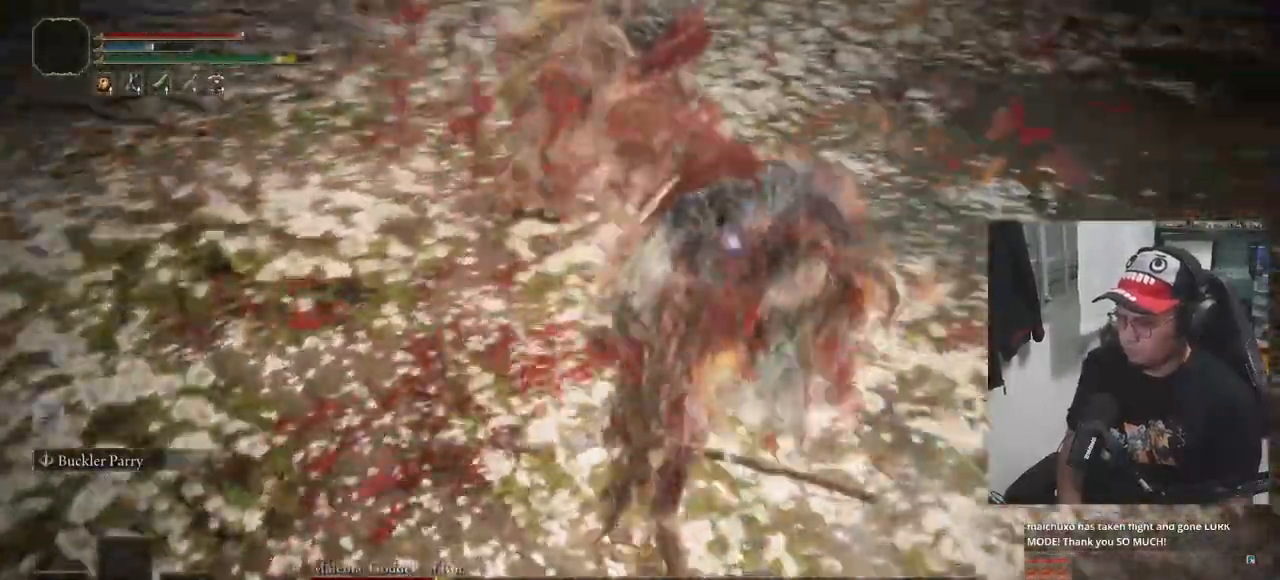
{"buttons": ["B"], "left_stick": "right", "right_stick": "center", "events": [[67, "left_stick", "up-right"], [167, "B", "down"], [267, "left_stick", "right"]]}
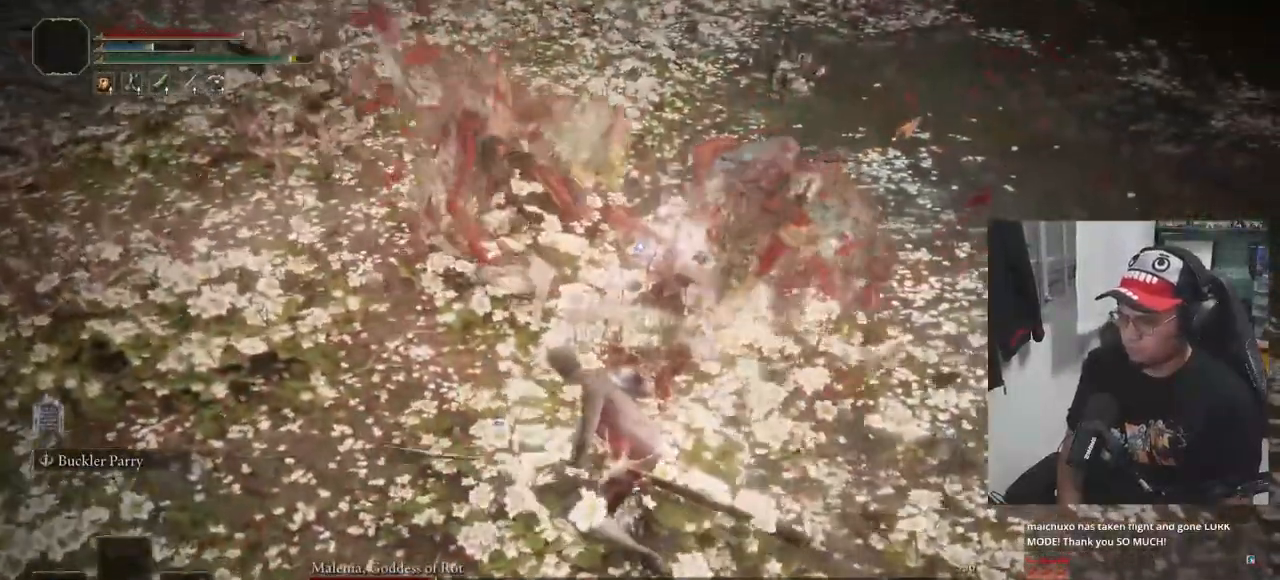
{"buttons": ["B"], "left_stick": "right", "right_stick": "center", "events": []}
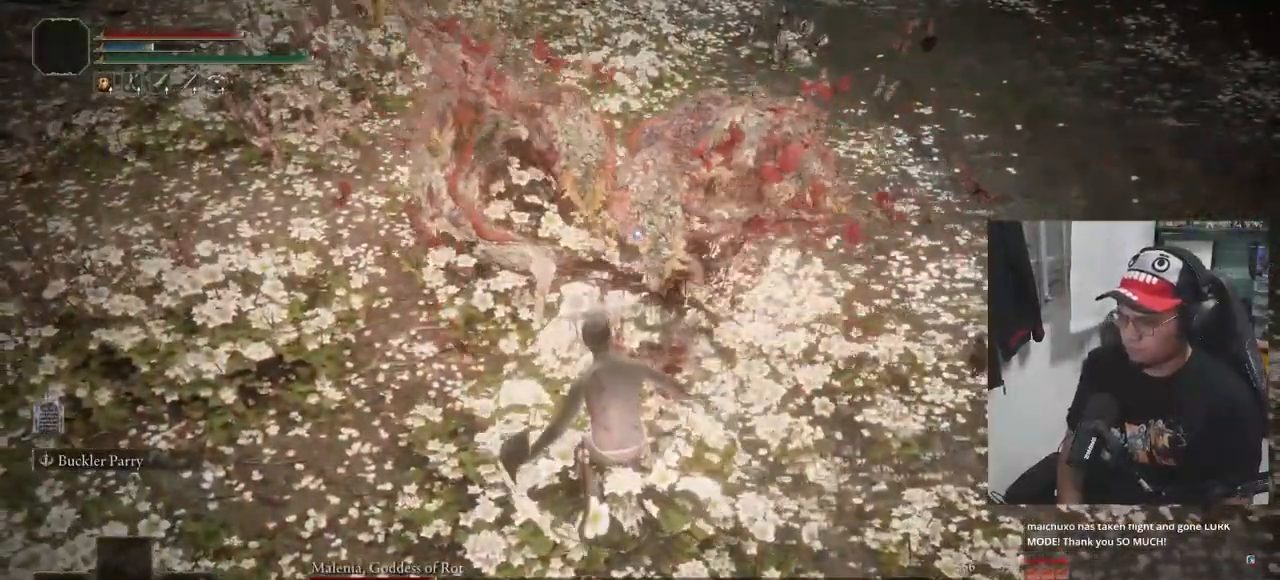
{"buttons": ["B"], "left_stick": "right", "right_stick": "center", "events": []}
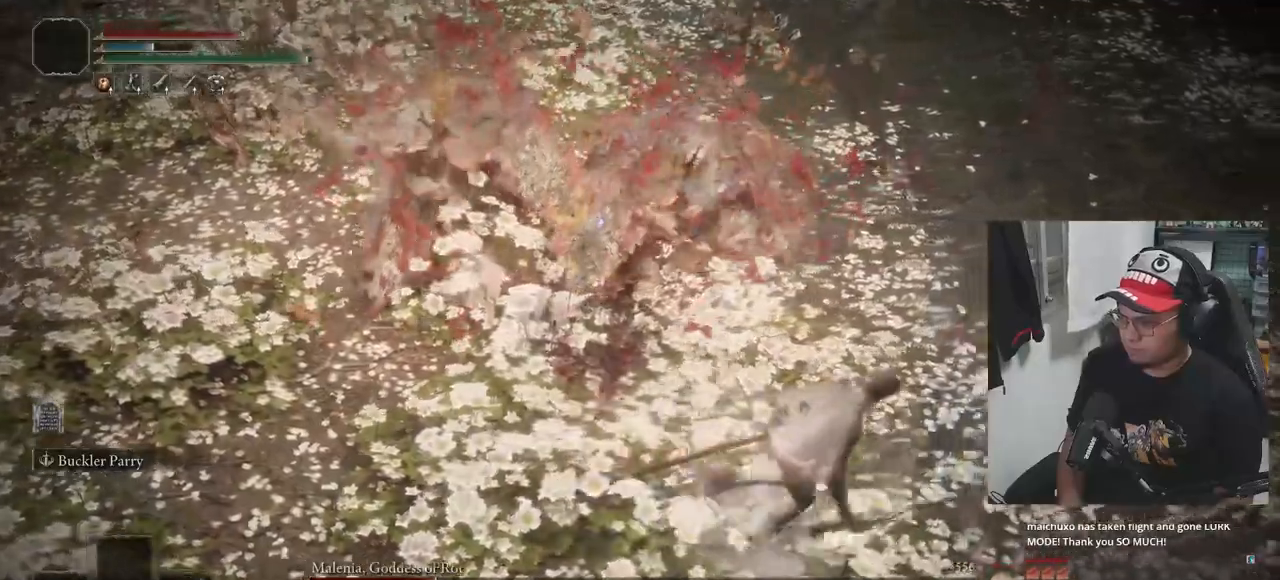
{"buttons": ["B"], "left_stick": "right", "right_stick": "center", "events": []}
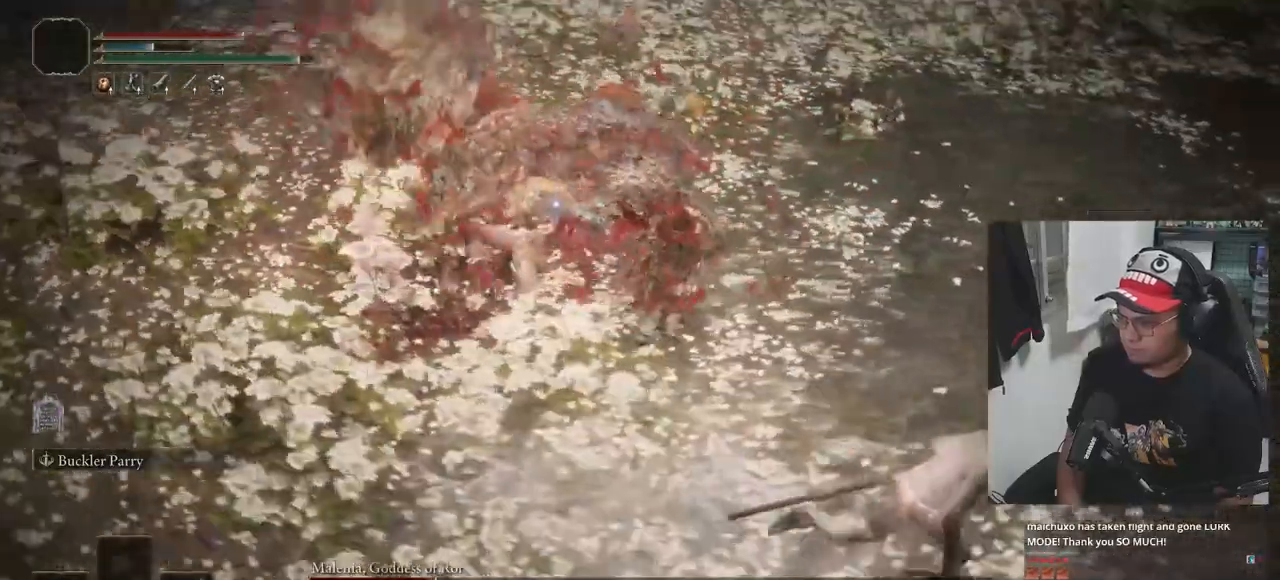
{"buttons": ["B"], "left_stick": "right", "right_stick": "center", "events": []}
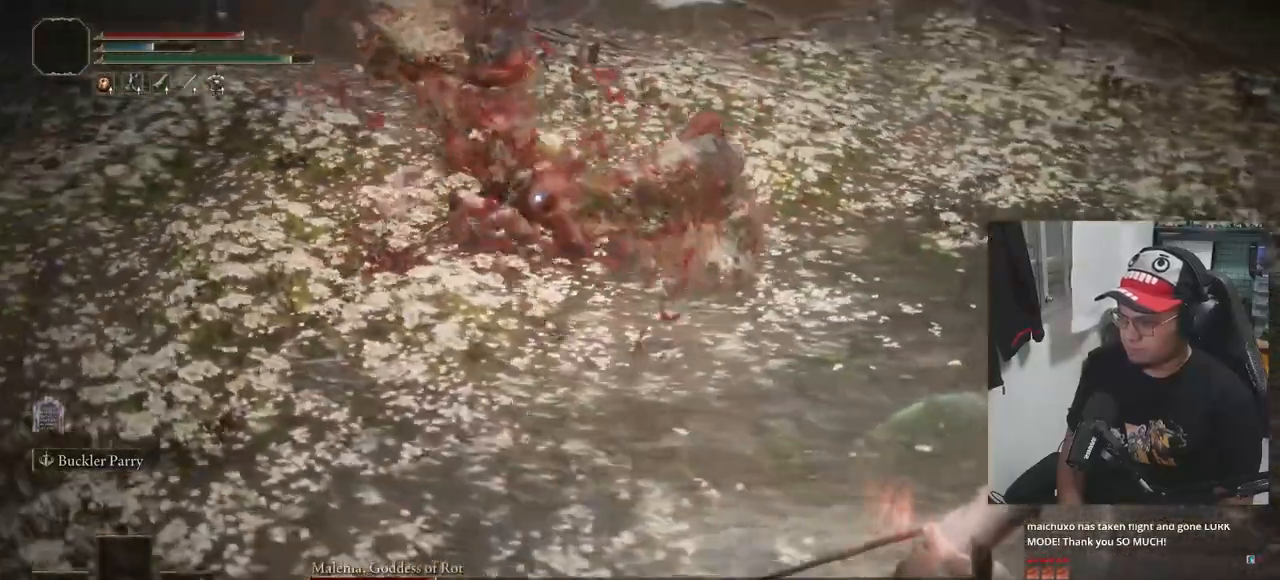
{"buttons": ["B"], "left_stick": "right", "right_stick": "center", "events": []}
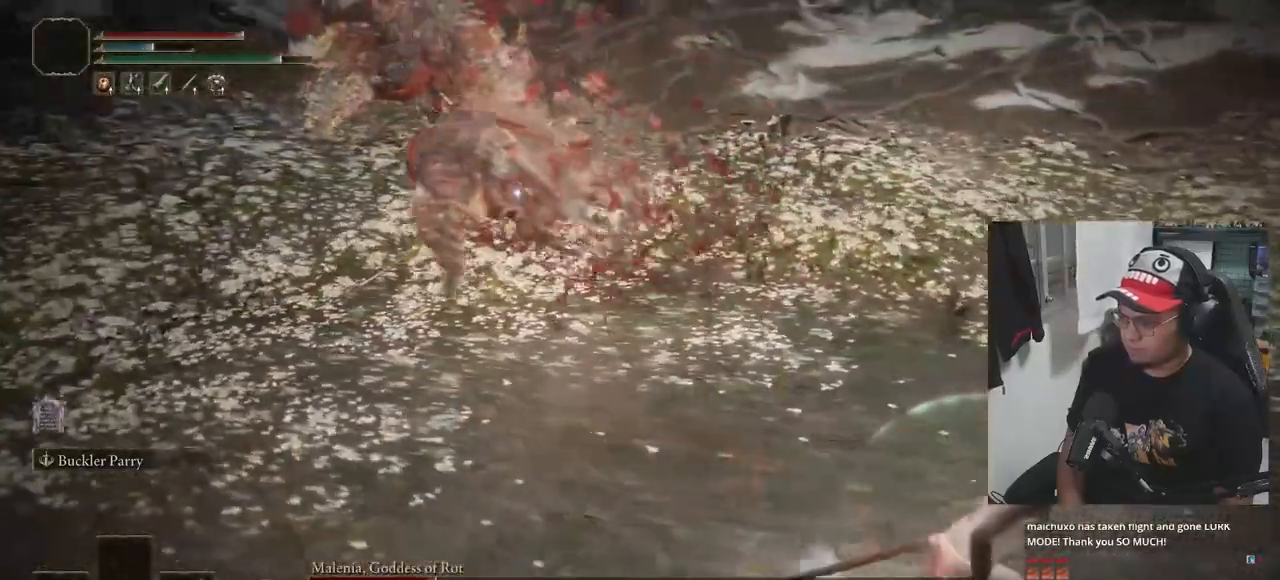
{"buttons": ["B"], "left_stick": "right", "right_stick": "center", "events": []}
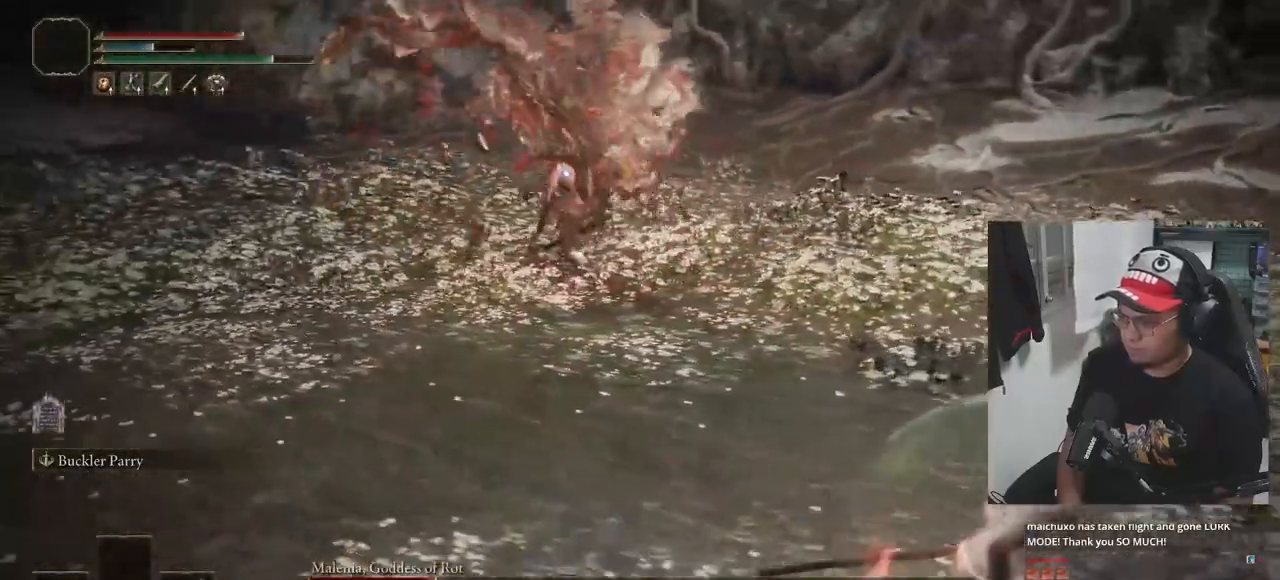
{"buttons": ["B"], "left_stick": "down-right", "right_stick": "center", "events": [[133, "left_stick", "down-right"]]}
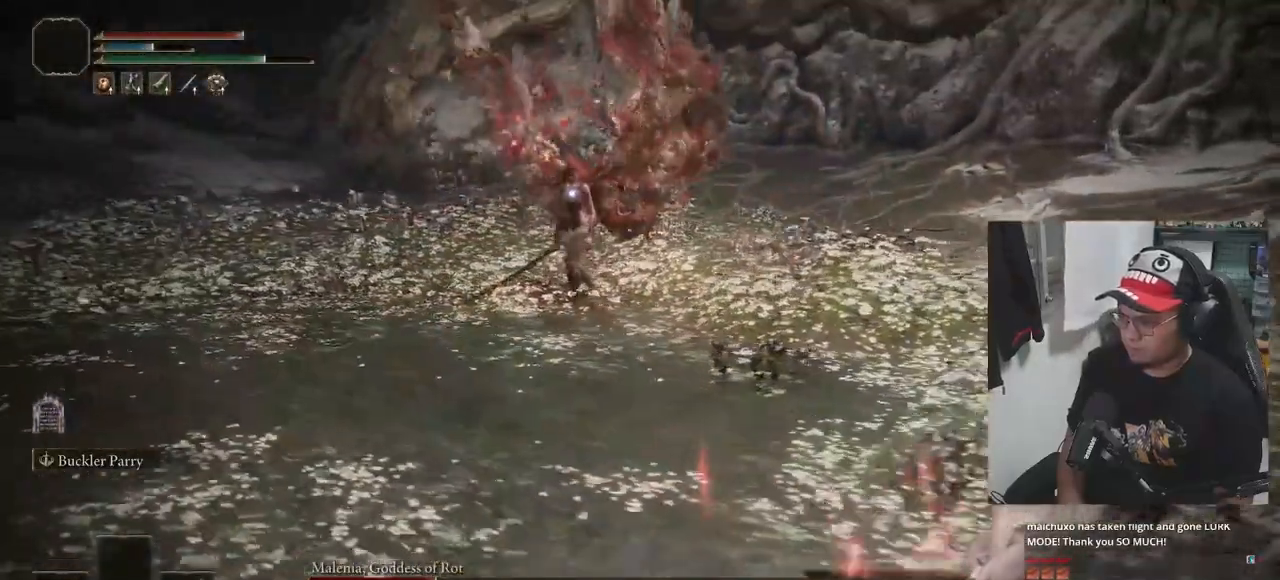
{"buttons": ["B"], "left_stick": "down", "right_stick": "center", "events": [[183, "left_stick", "down"]]}
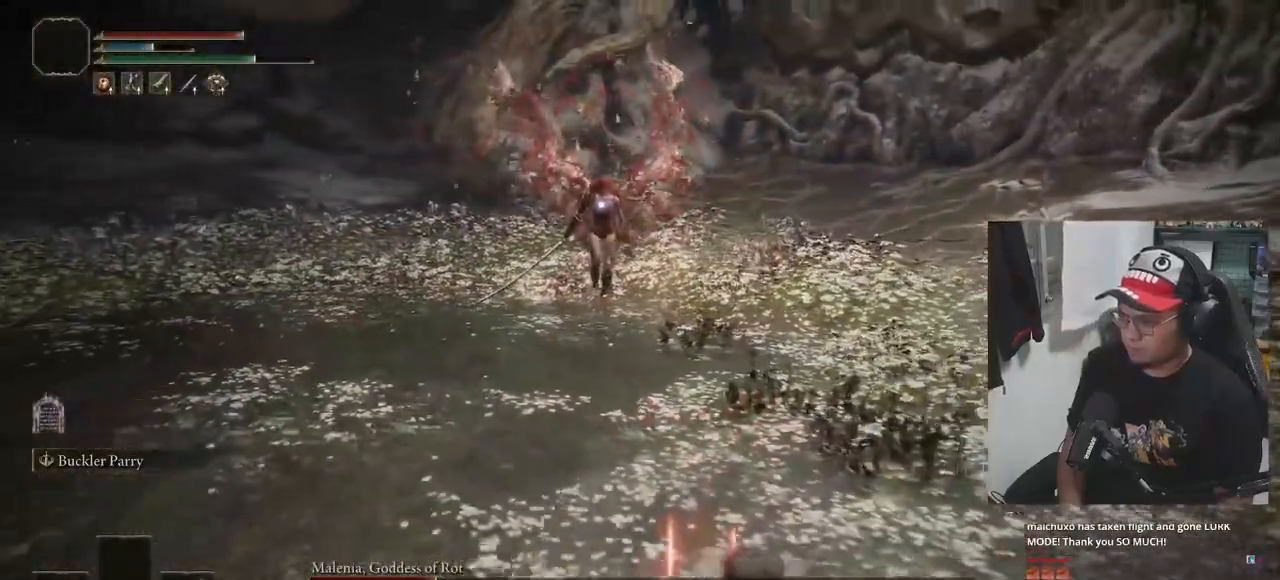
{"buttons": ["B"], "left_stick": "down-left", "right_stick": "center", "events": [[417, "left_stick", "down-left"]]}
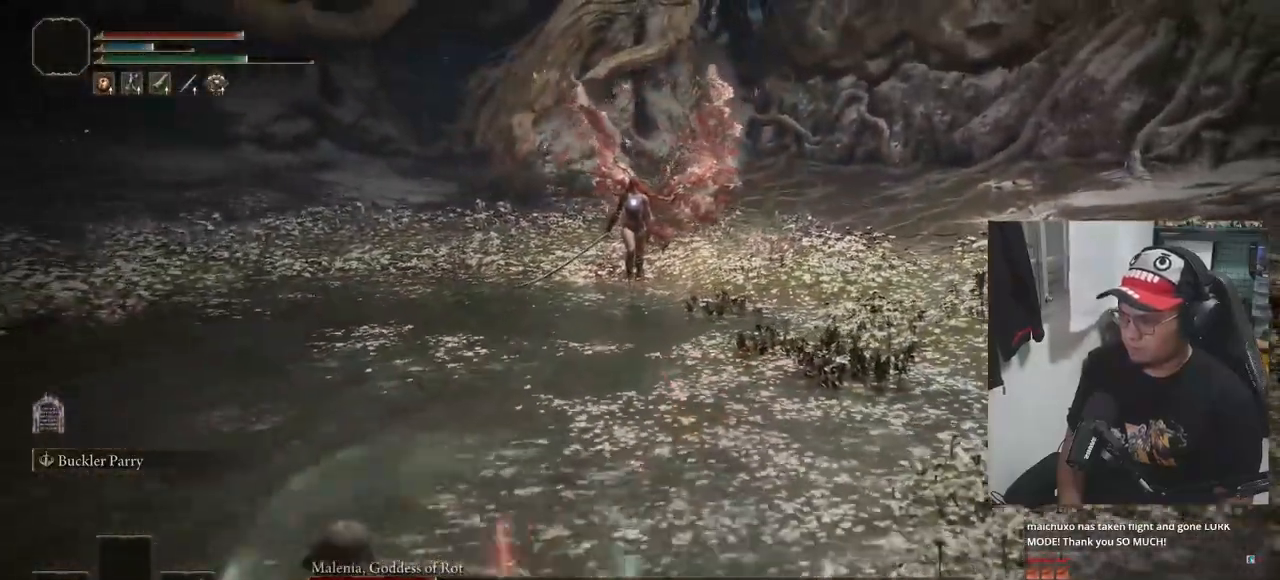
{"buttons": [], "left_stick": "down-left", "right_stick": "center"}
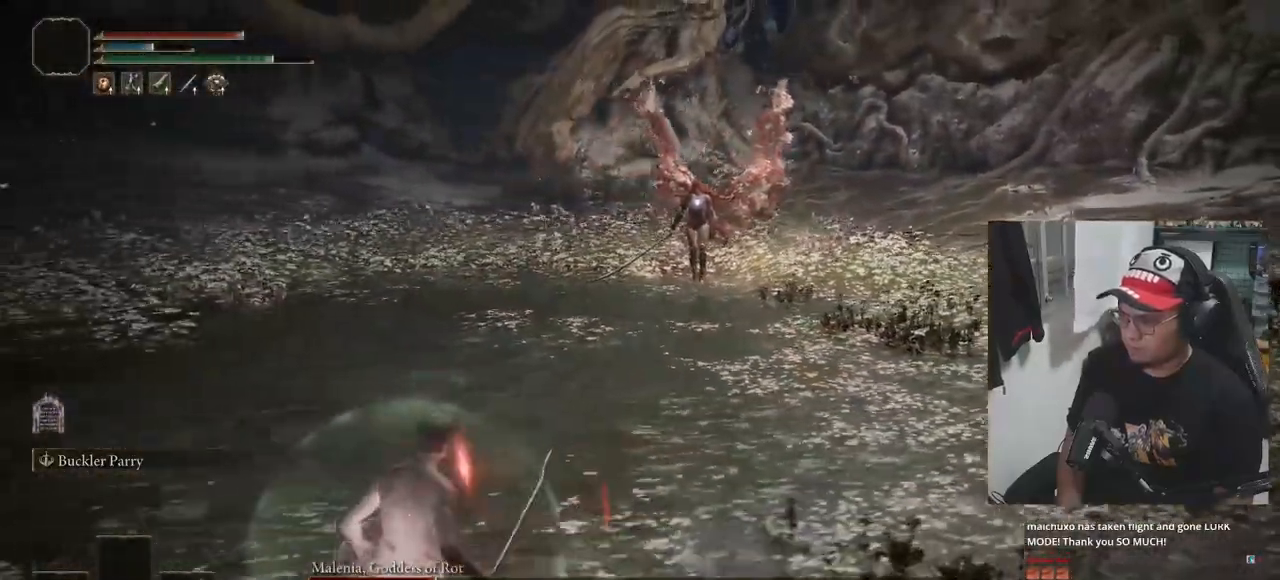
{"buttons": [], "left_stick": "left", "right_stick": "center", "events": [[333, "left_stick", "left"]]}
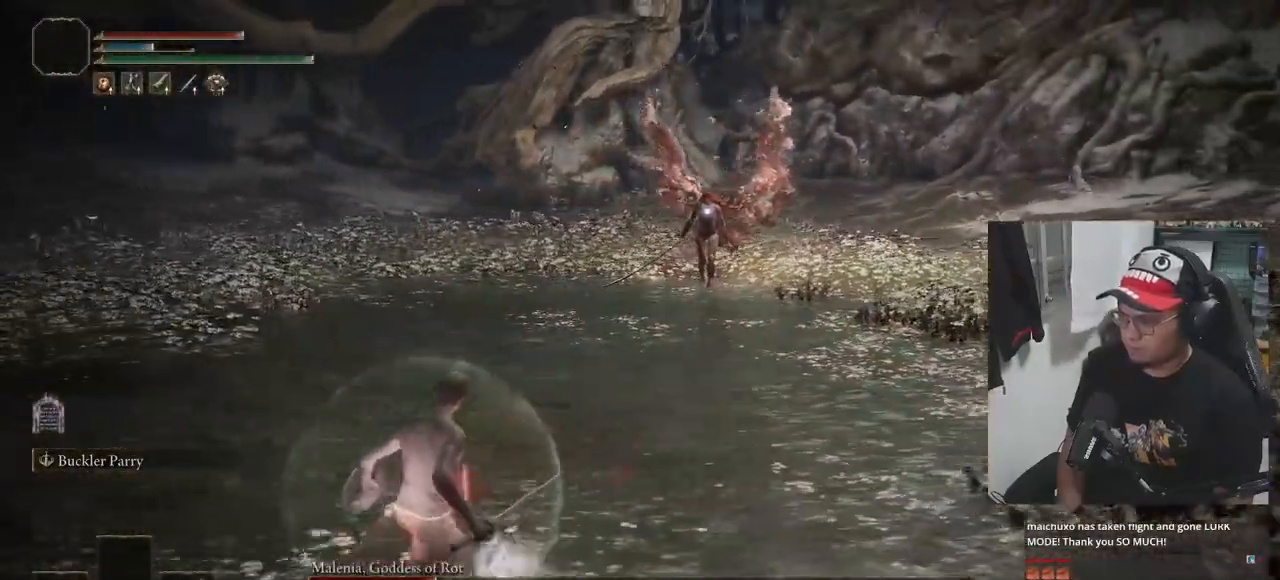
{"buttons": ["B"], "left_stick": "left", "right_stick": "center", "events": [[33, "B", "down"]]}
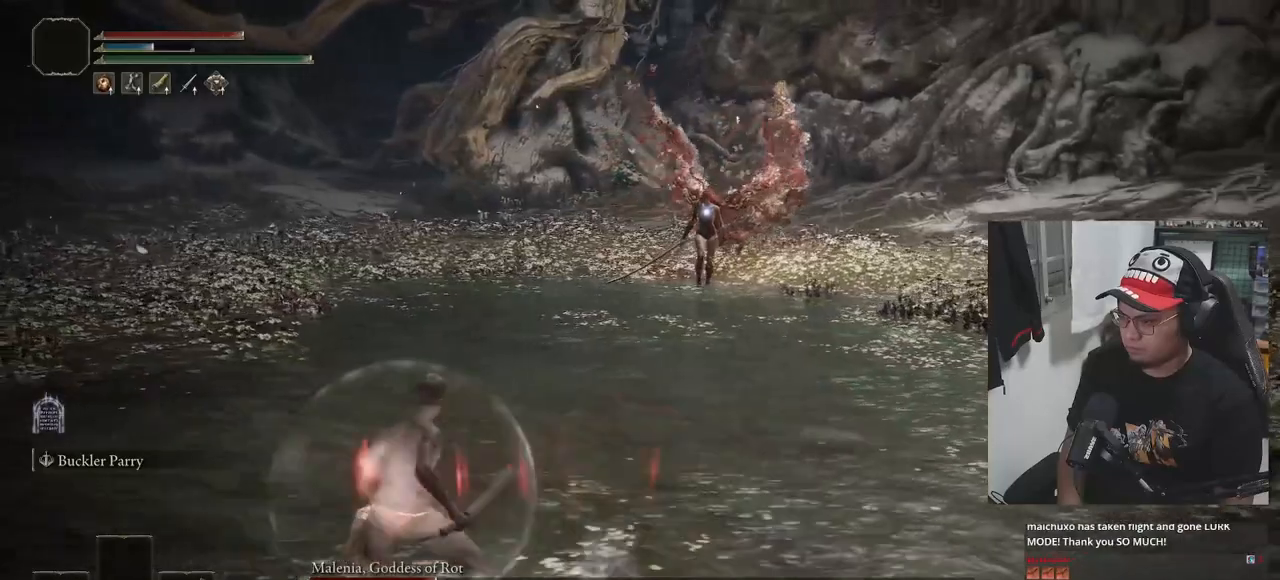
{"buttons": ["B"], "left_stick": "left", "right_stick": "center", "events": [[150, "left_stick", "up-left"], [450, "left_stick", "left"]]}
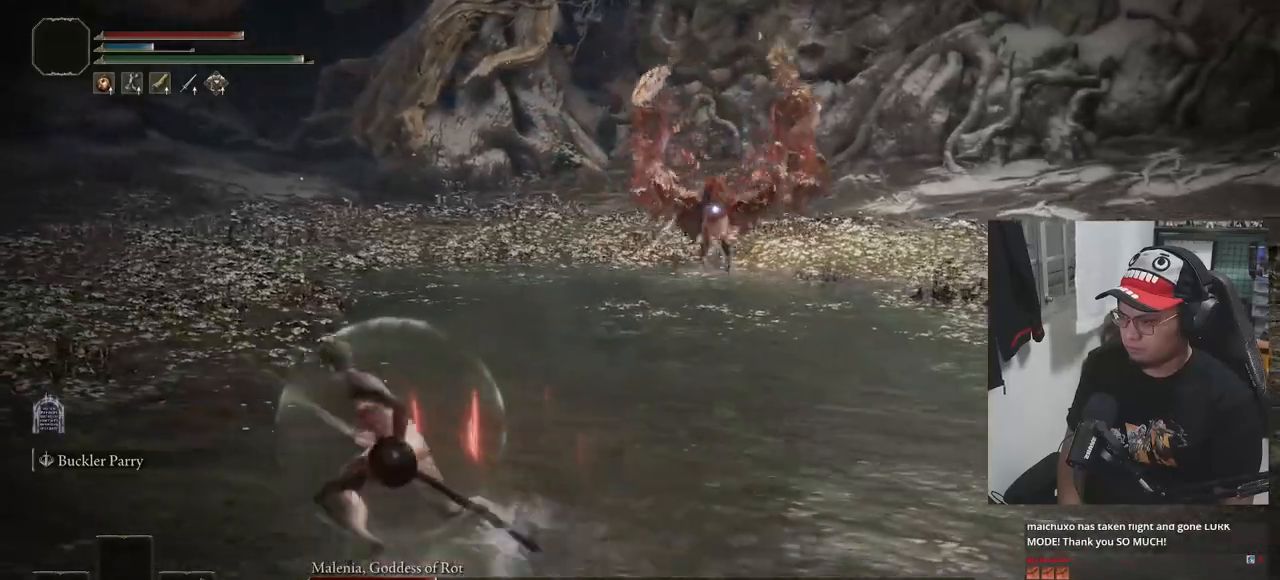
{"buttons": [], "left_stick": "right", "right_stick": "center", "events": [[150, "B", "up"], [183, "left_stick", "up-left"], [283, "left_stick", "up"], [383, "left_stick", "up-right"], [483, "left_stick", "right"]]}
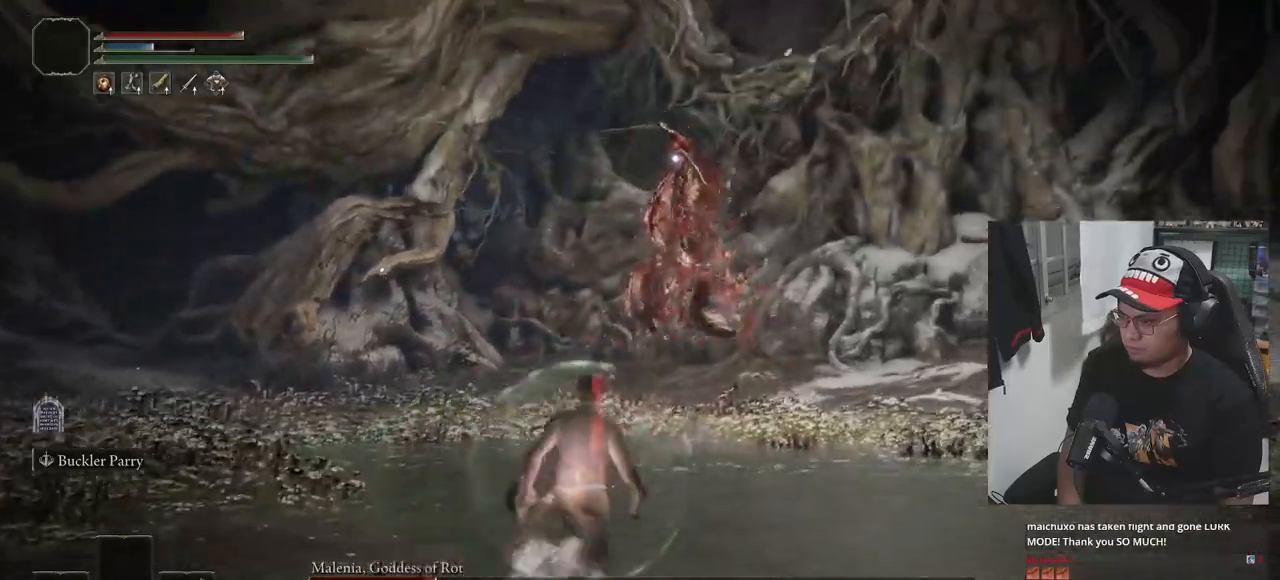
{"buttons": [], "left_stick": "right", "right_stick": "center", "events": []}
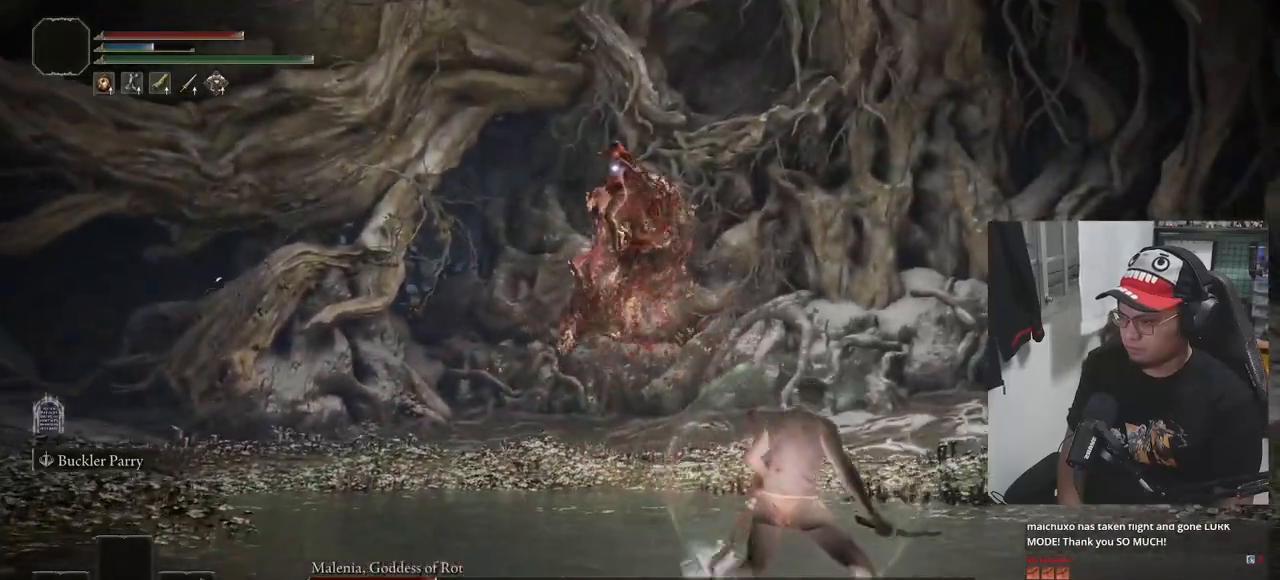
{"buttons": ["B"], "left_stick": "up-left", "right_stick": "center", "events": [[300, "left_stick", "up"], [367, "left_stick", "up-left"], [483, "B", "down"]]}
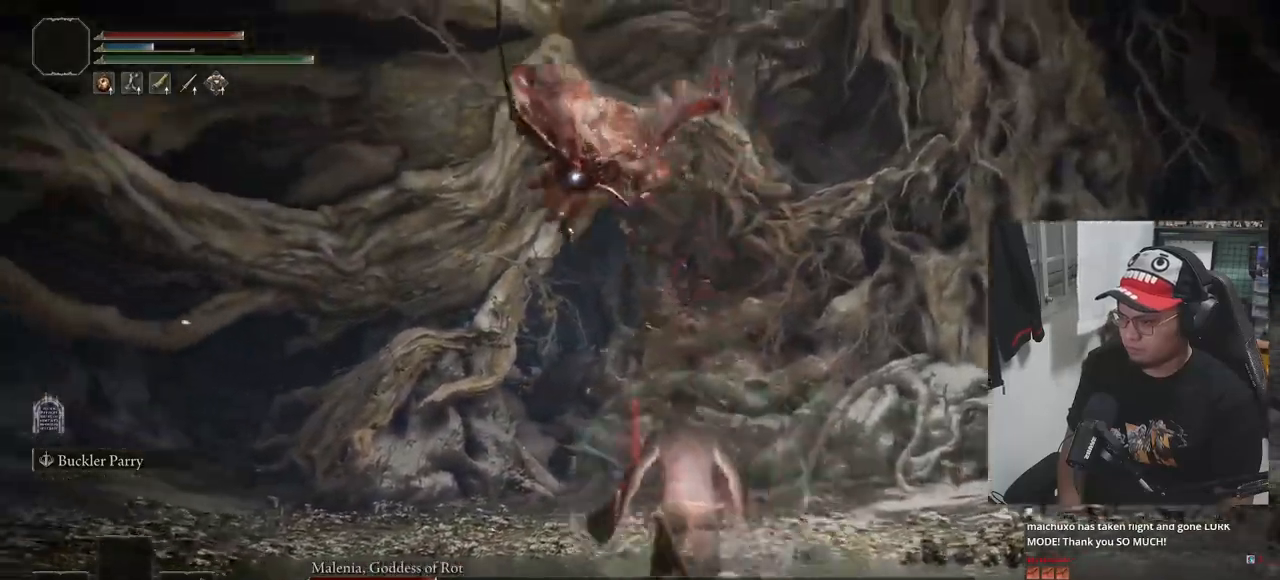
{"buttons": [], "left_stick": "left", "right_stick": "center", "events": [[17, "left_stick", "left"], [67, "B", "up"]]}
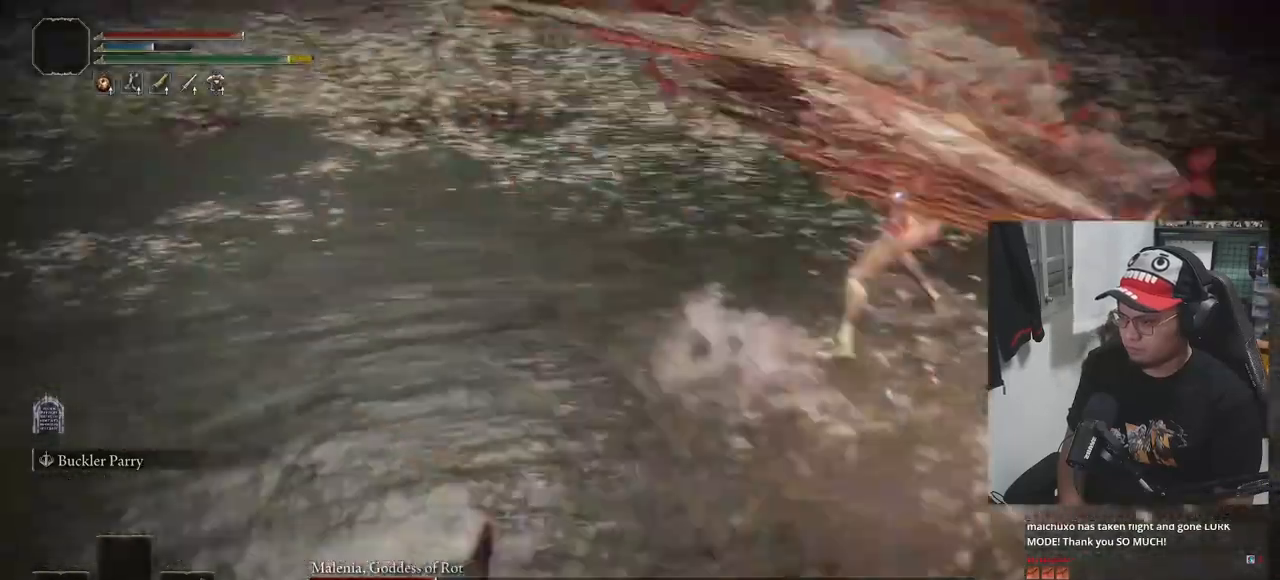
{"buttons": [], "left_stick": "left", "right_stick": "center"}
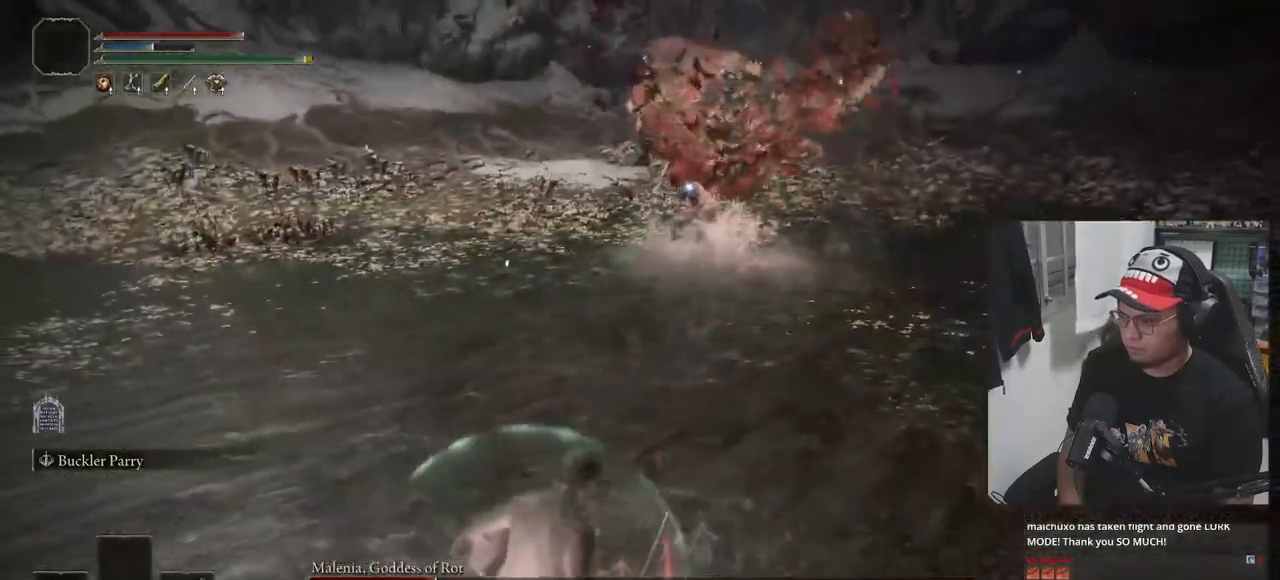
{"buttons": [], "left_stick": "up-left", "right_stick": "center", "events": [[200, "left_stick", "up-left"], [250, "B", "down"], [333, "B", "up"]]}
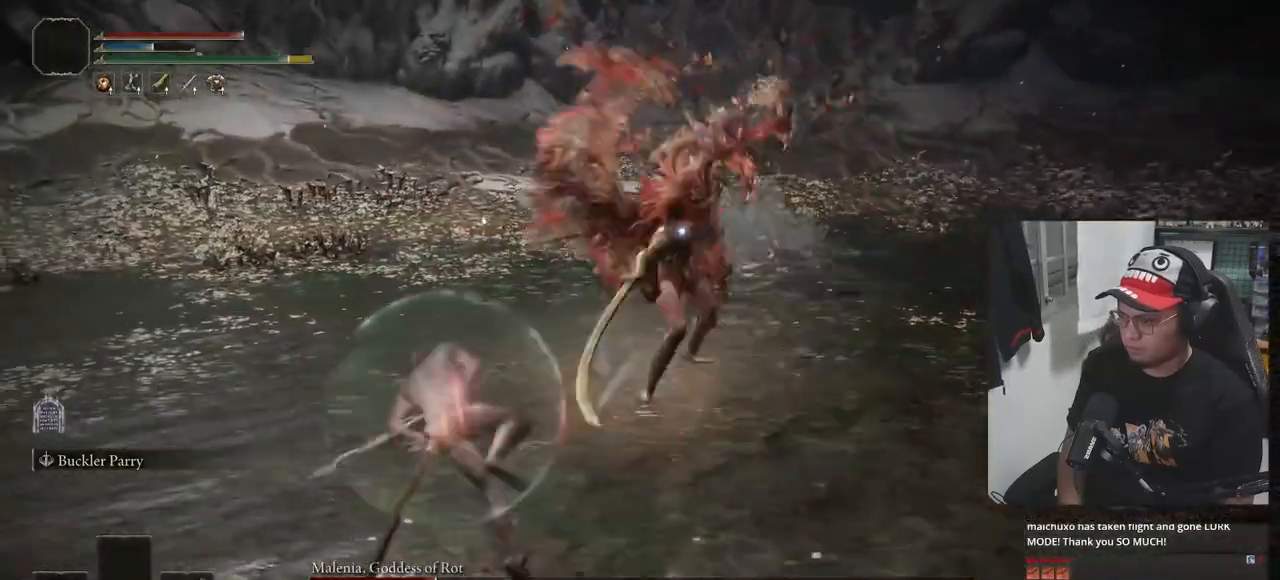
{"buttons": ["B"], "left_stick": "left", "right_stick": "center", "events": [[133, "left_stick", "center"], [217, "B", "down"], [233, "left_stick", "left"]]}
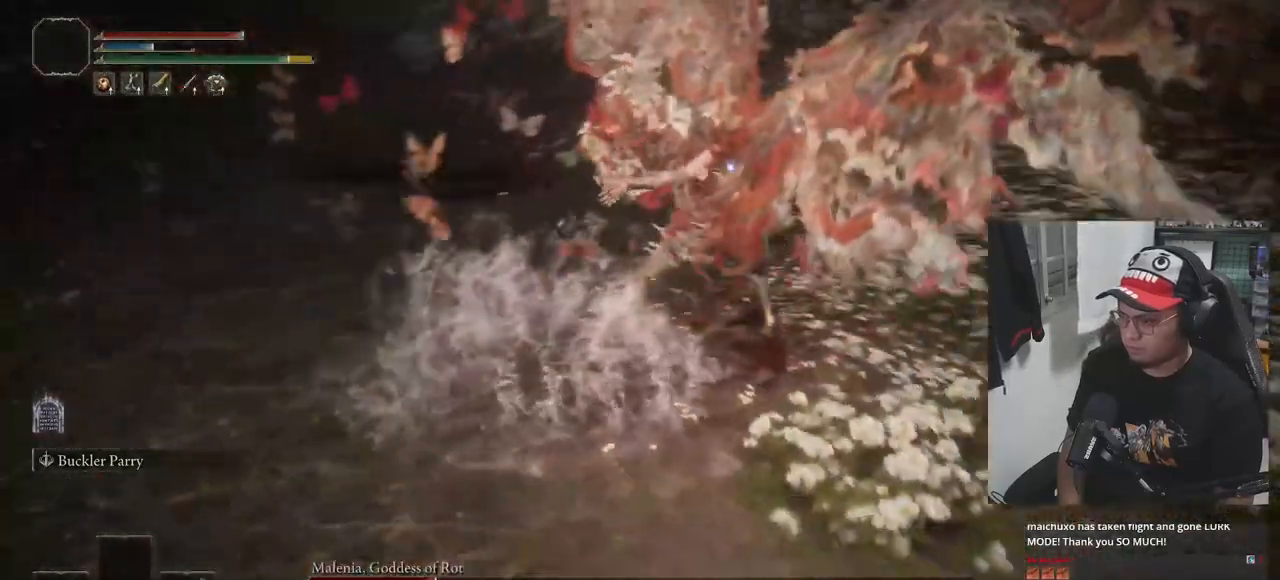
{"buttons": ["B"], "left_stick": "down-left", "right_stick": "center", "events": [[417, "left_stick", "down-left"]]}
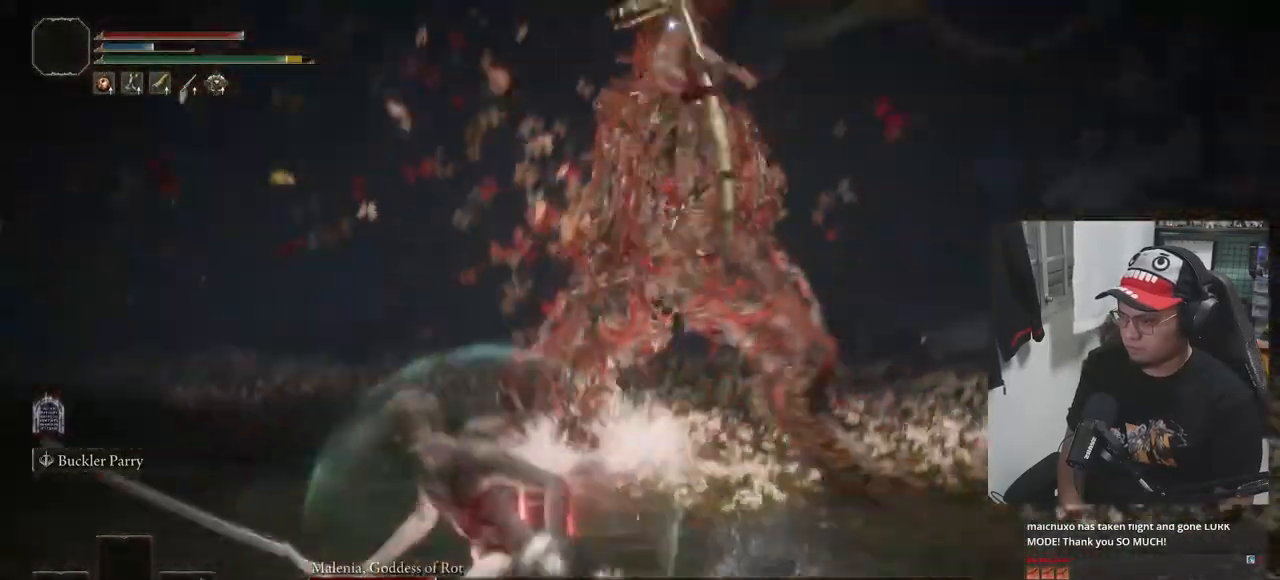
{"buttons": ["B"], "left_stick": "down-left", "right_stick": "center", "events": []}
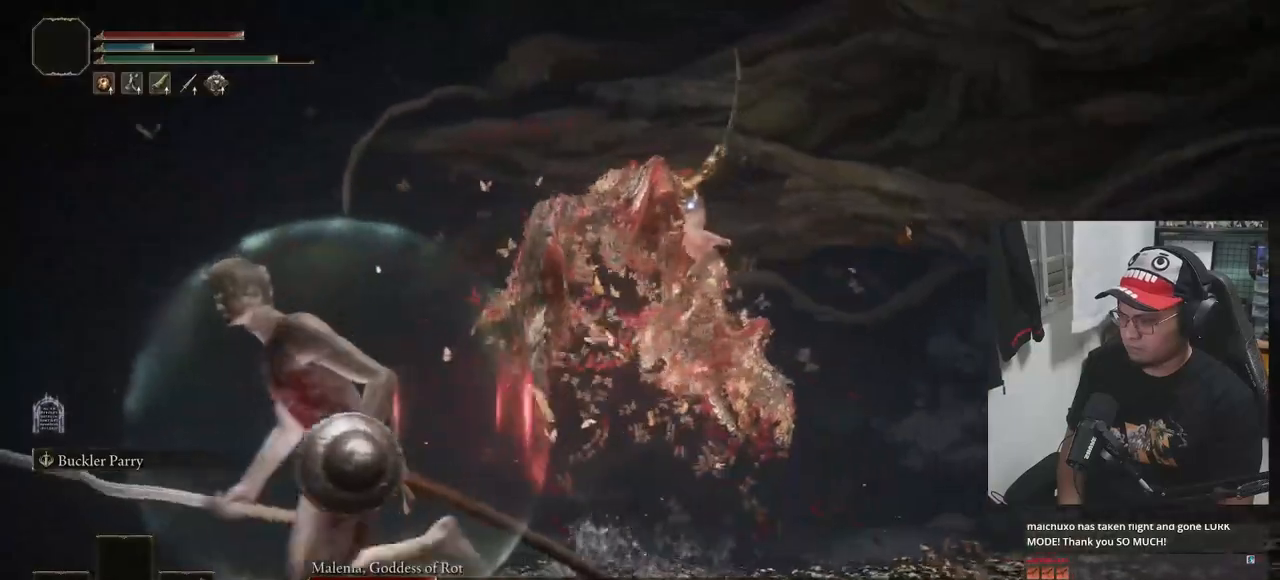
{"buttons": ["B"], "left_stick": "down-left", "right_stick": "center", "events": []}
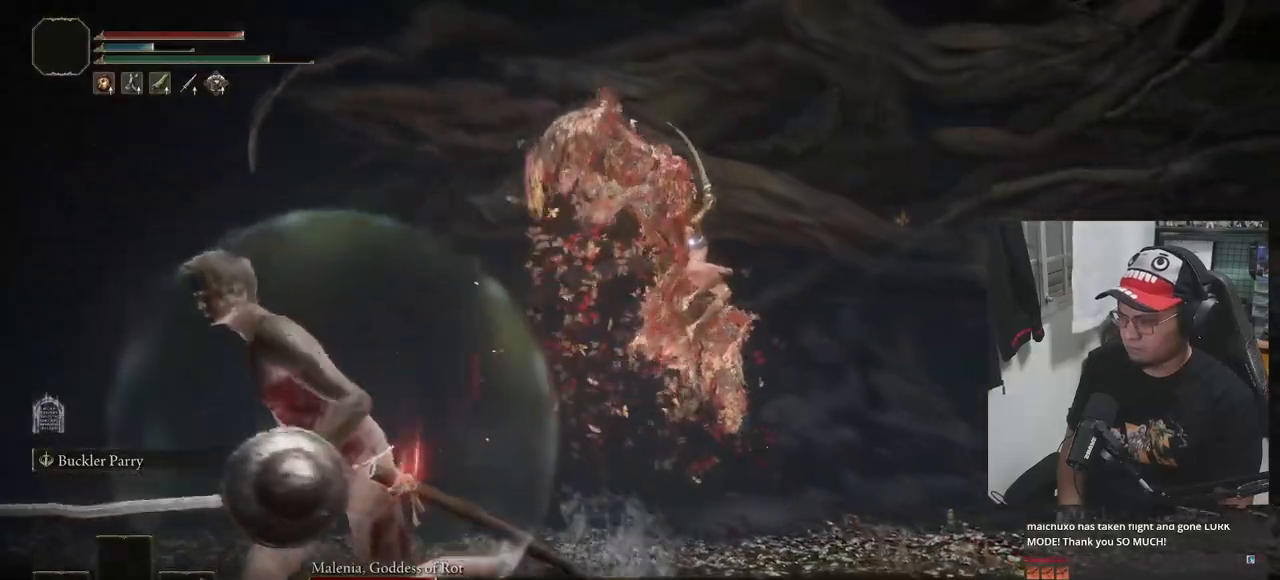
{"buttons": ["B"], "left_stick": "down-left", "right_stick": "center", "events": []}
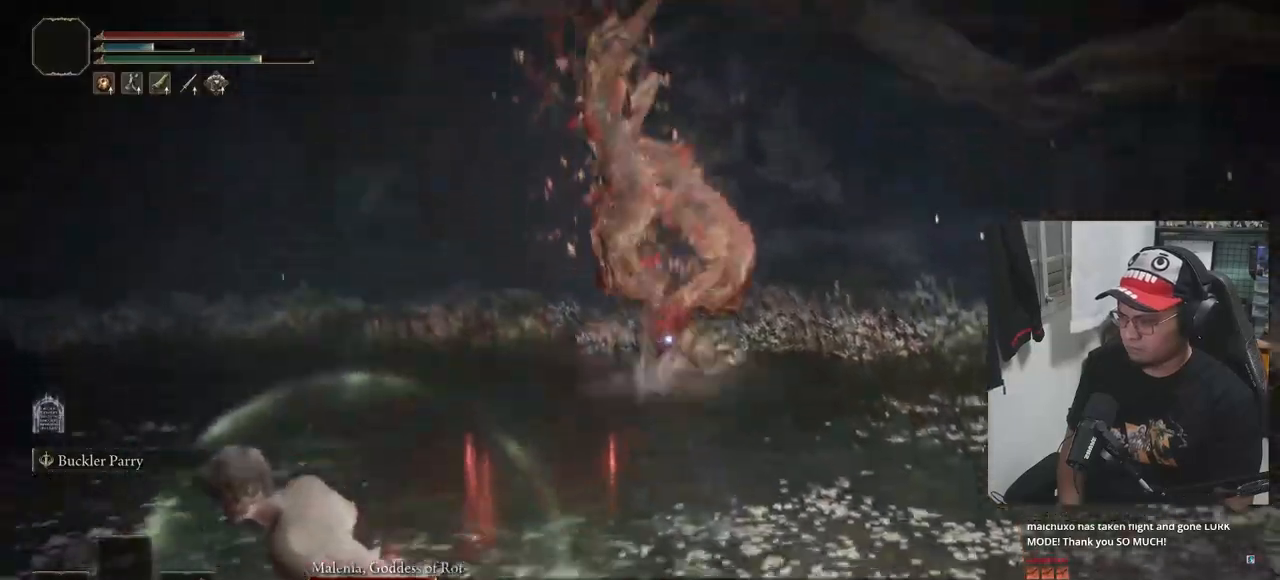
{"buttons": [], "left_stick": "left", "right_stick": "center", "events": [[17, "B", "up"], [483, "left_stick", "left"]]}
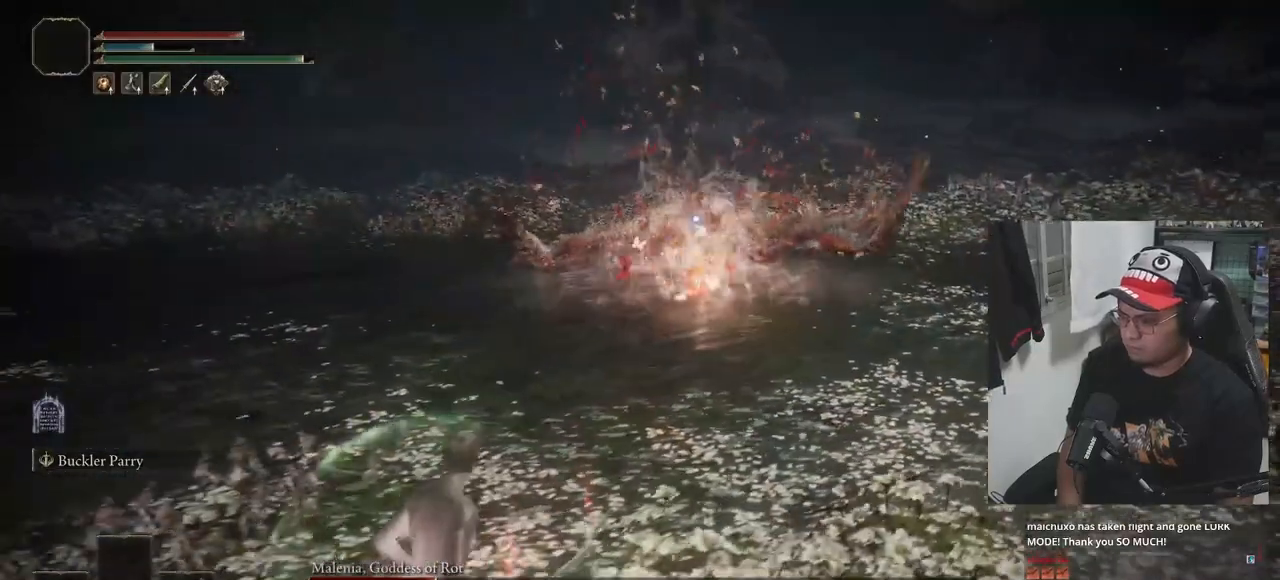
{"buttons": [], "left_stick": "left", "right_stick": "center", "events": []}
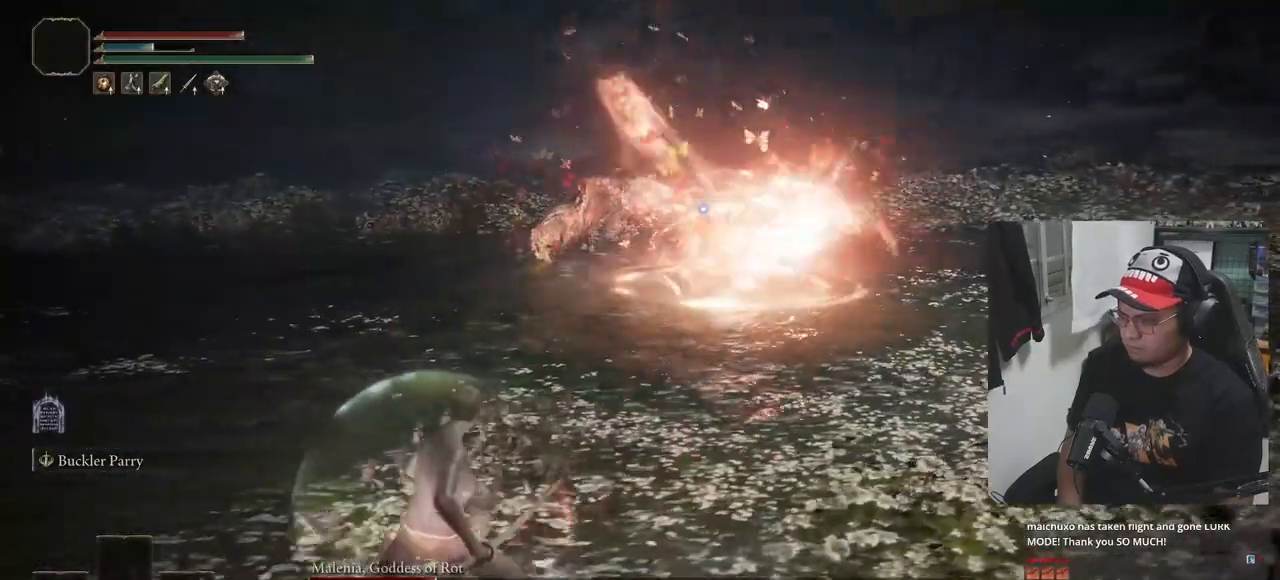
{"buttons": [], "left_stick": "down-left", "right_stick": "center", "events": [[483, "left_stick", "down-left"]]}
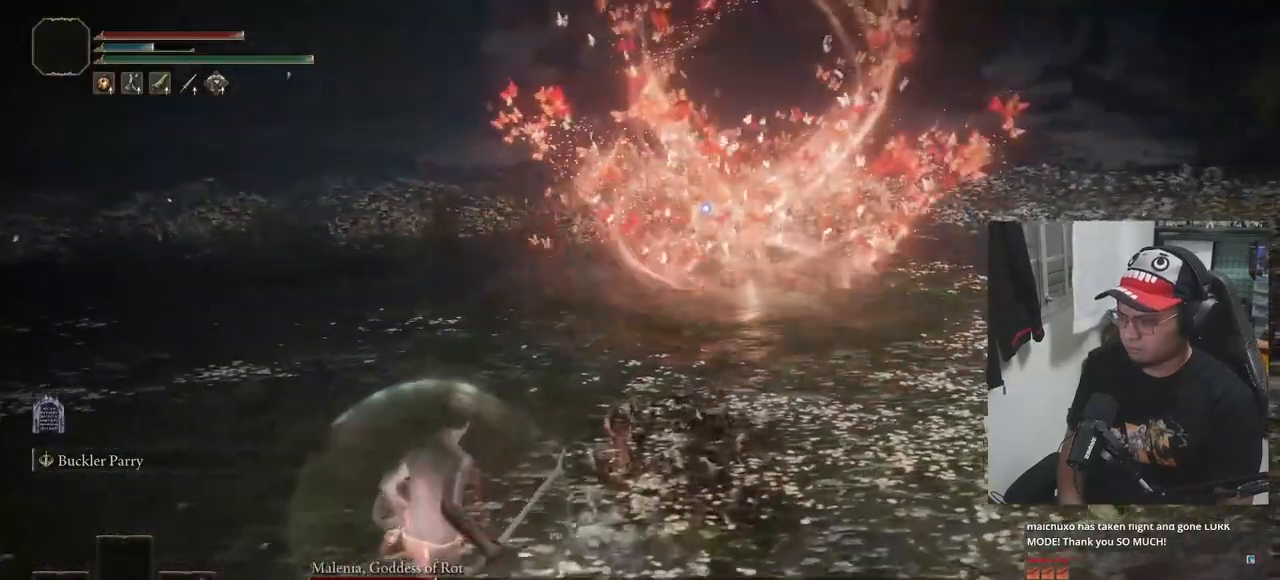
{"buttons": [], "left_stick": "down-left", "right_stick": "center", "events": []}
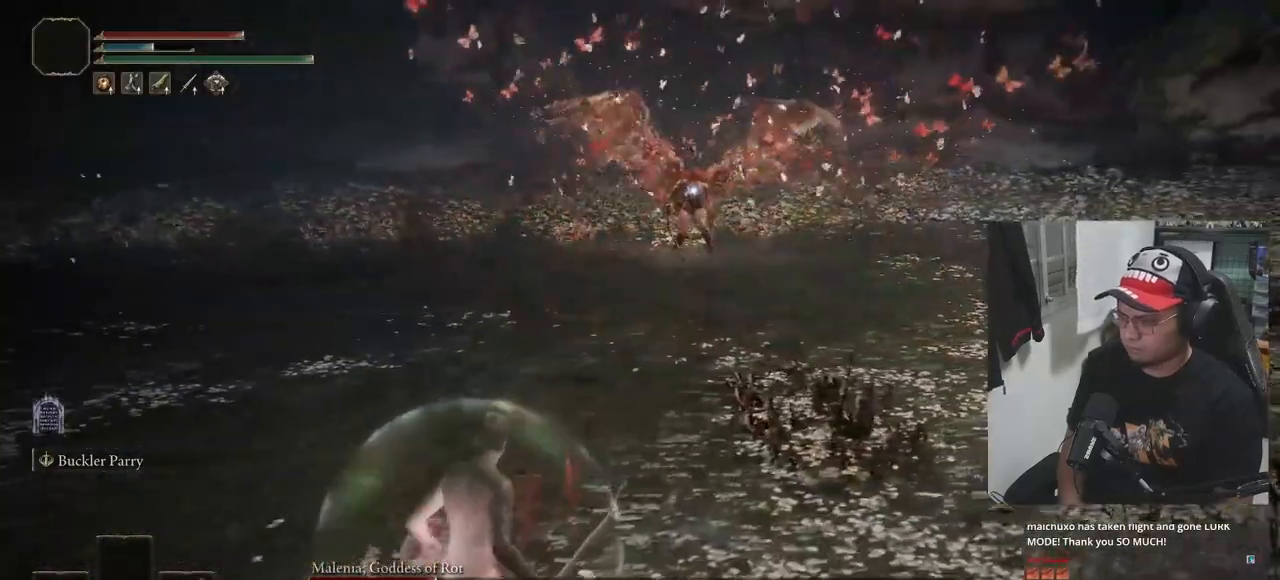
{"buttons": [], "left_stick": "down-left", "right_stick": "center", "events": []}